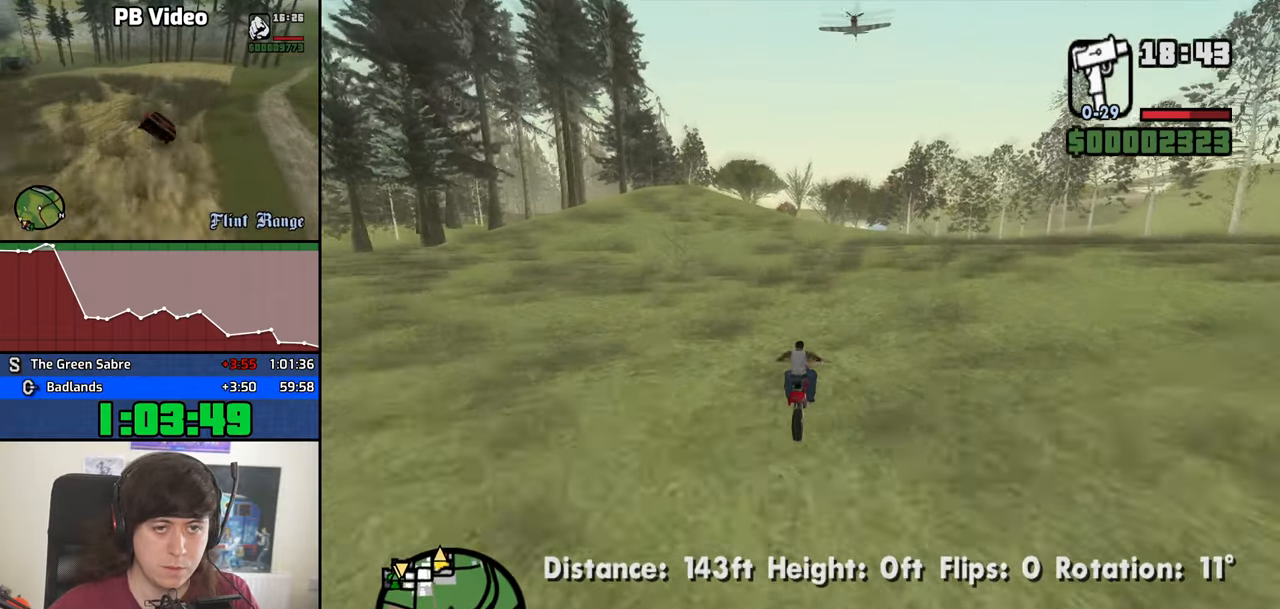
Gameplay with keyboard and mouse; each line is a JSON object with the keys and mouse buttons held at the frame after it. "events" lists presses ("down") and releases ("up") of "1", "2", "3", "4", "5", "6", "8", "a", "alt", "b", "c", "ctrl", "d", "down", "e", "escape", "f", "f1", "f2", "f3", "g", "h", "left", "n", "num2", "q", "r", "right", "s", "shift", "space", "t", "tab", "up", "v", "w", "x", "y", "z", "mouse_left", "mouse_middle", "mouse_right", "mouse_wheel_up" and "mouse_wheel_down" between this image and that frame as [ms after this image, input, new state], when the widget could be followed in between. "mouse_left", "mouse_middle", "mouse_right", "mouse_wheel_up", "mouse_wheel_down" = the "left", "middle", "right", "wheel_up", "wheel_down" buttons of the "mouse" list. No other keys are recorded. Mouse movement is not recorded.
{"keys": ["w"], "mouse": [], "events": [[66, "2", "up"], [166, "2", "down"], [266, "2", "up"]]}
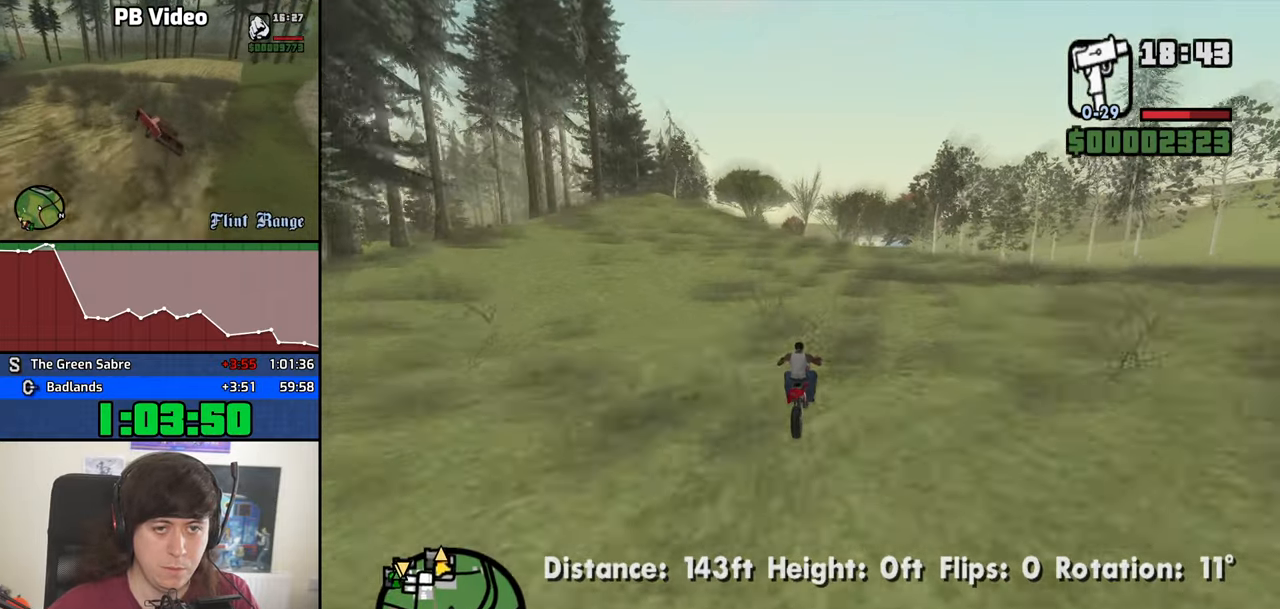
{"keys": ["w"], "mouse": [], "events": [[100, "a", "down"], [183, "2", "down"], [283, "2", "up"], [333, "a", "up"]]}
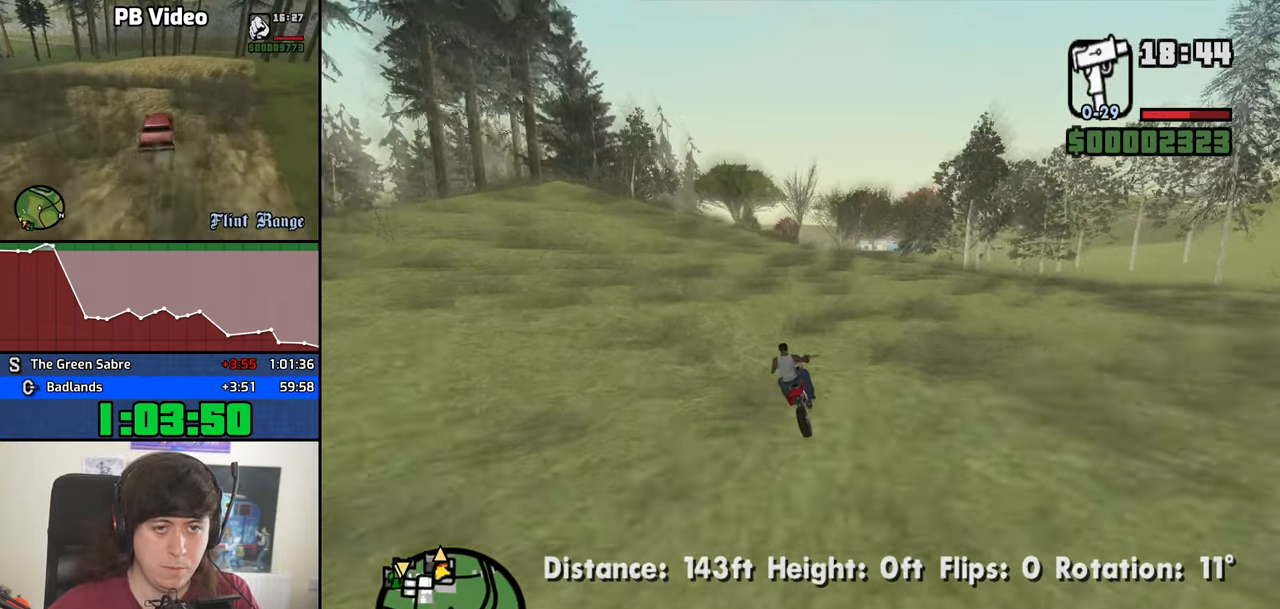
{"keys": ["w"], "mouse": [], "events": [[150, "2", "down"], [250, "2", "up"], [350, "2", "down"], [433, "2", "up"]]}
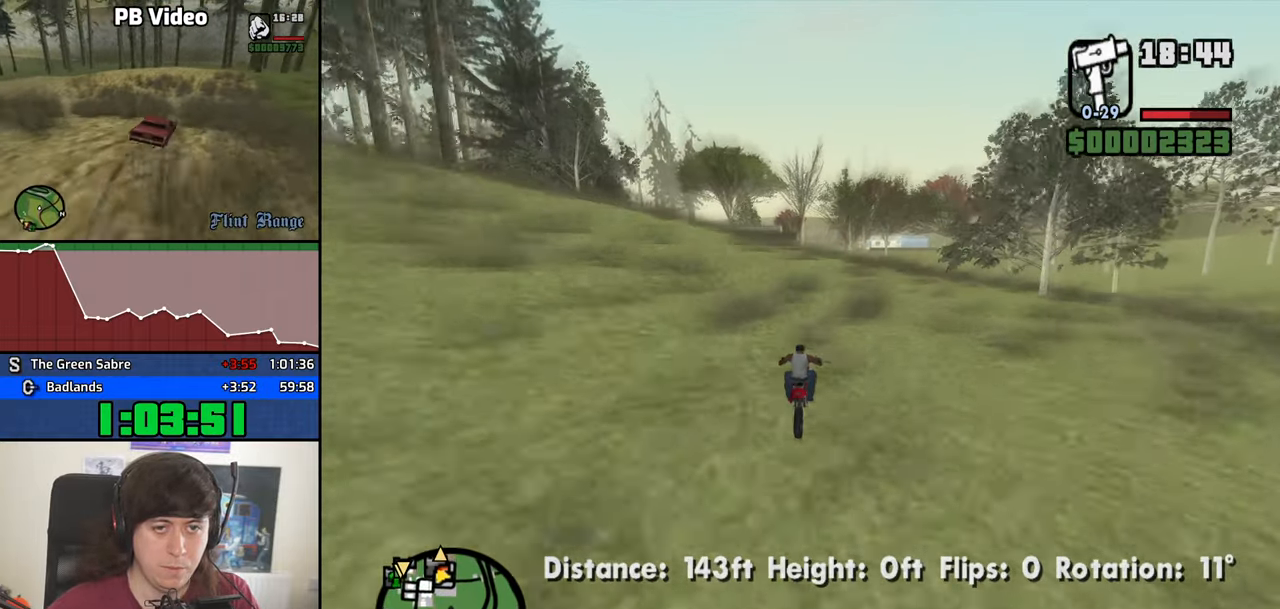
{"keys": ["w"], "mouse": [], "events": [[83, "2", "down"], [166, "2", "up"], [266, "2", "down"], [366, "2", "up"]]}
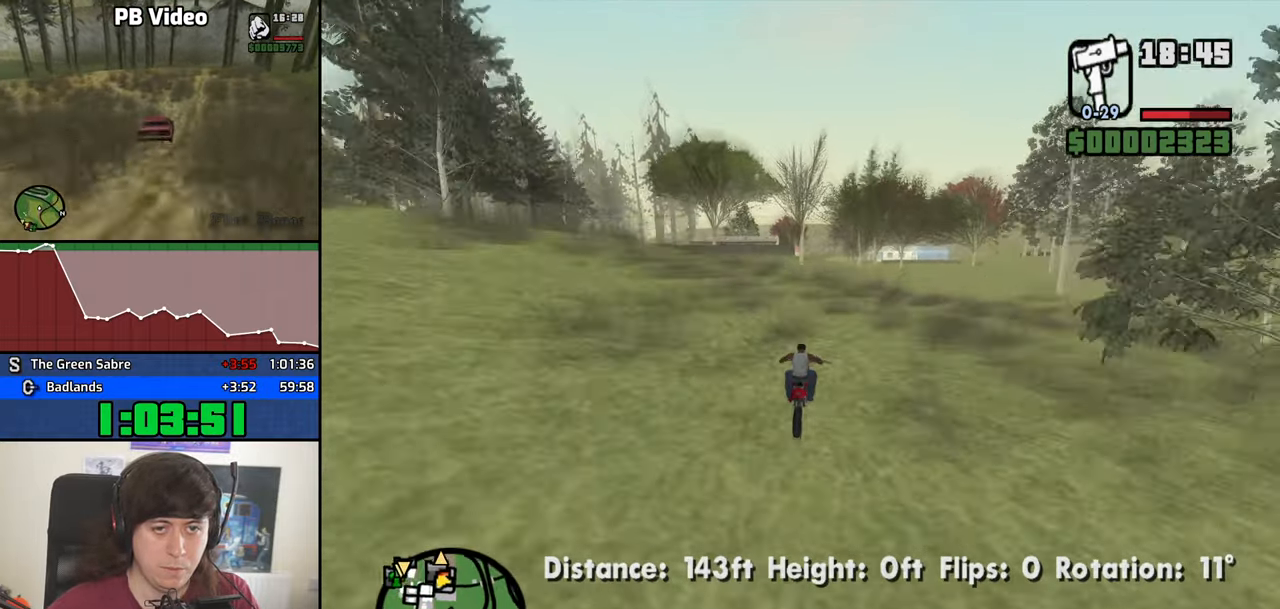
{"keys": ["w"], "mouse": [], "events": []}
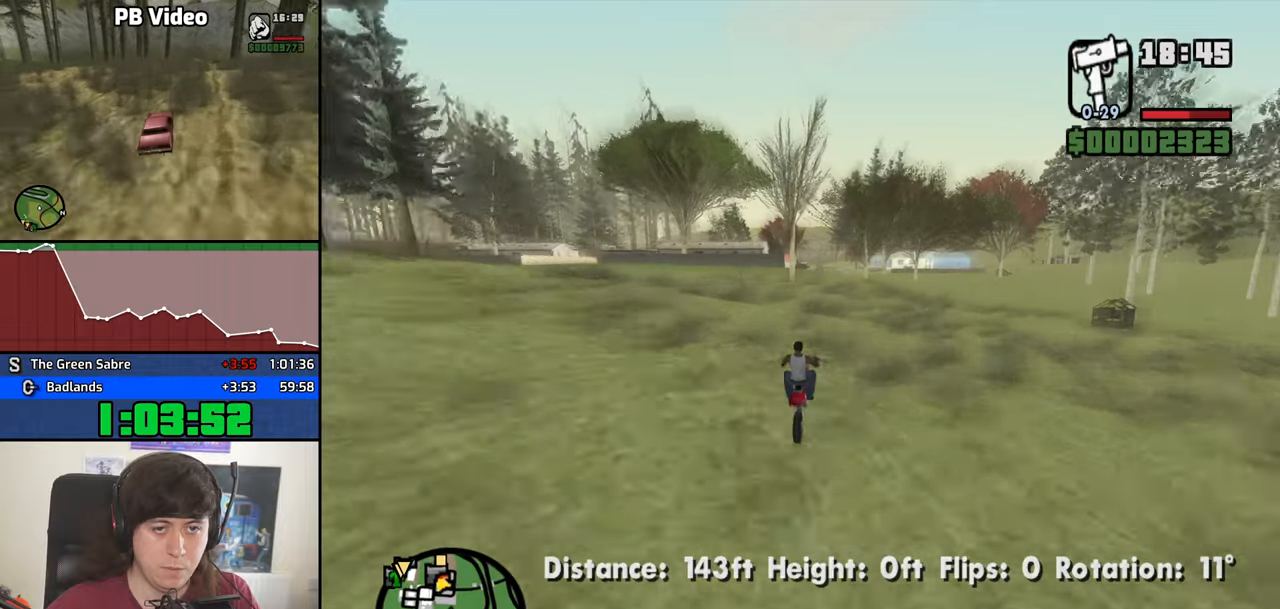
{"keys": ["w"], "mouse": [], "events": [[200, "a", "down"], [250, "a", "up"]]}
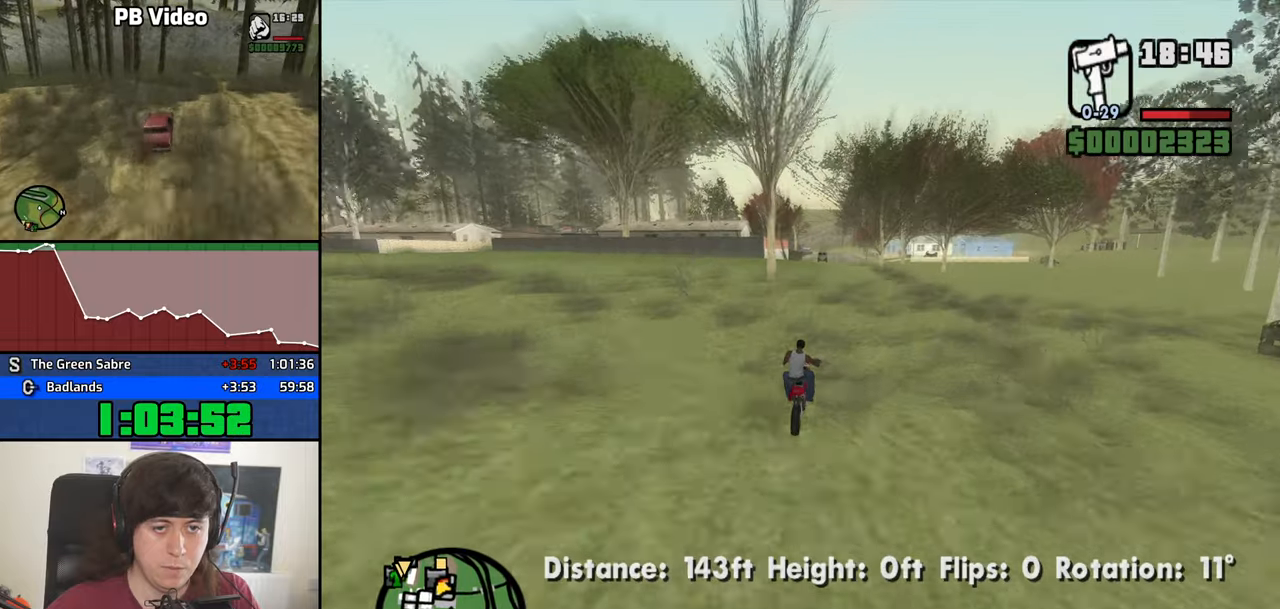
{"keys": ["a", "w"], "mouse": [], "events": [[450, "a", "down"]]}
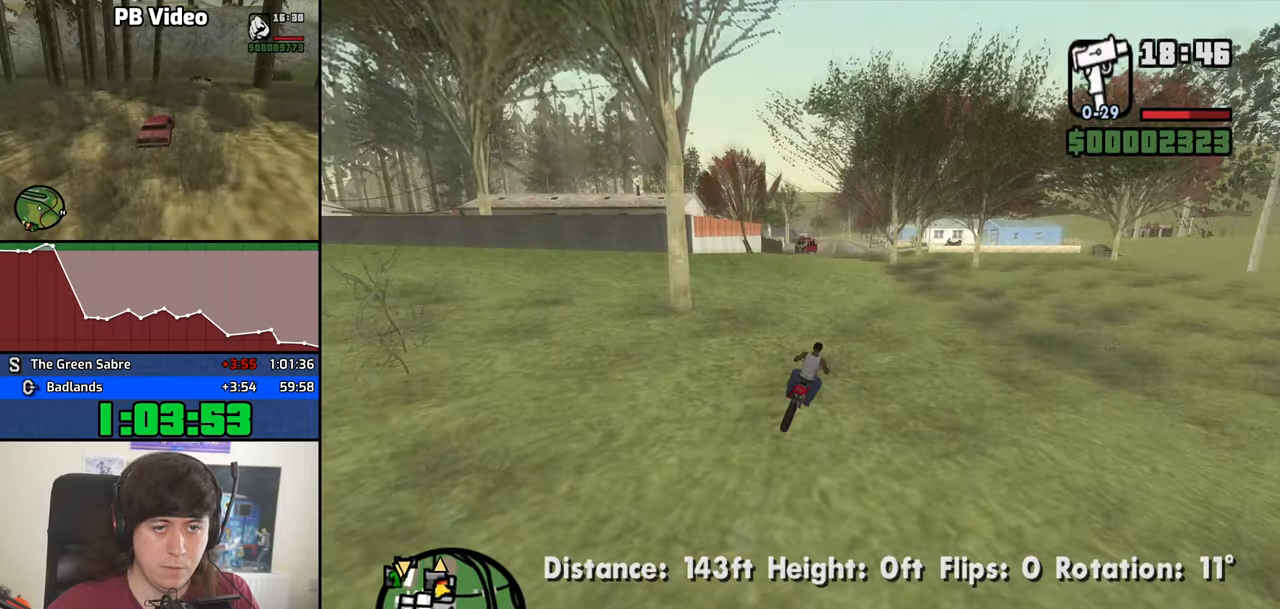
{"keys": ["w"], "mouse": [], "events": [[50, "a", "up"], [233, "a", "down"], [467, "a", "up"]]}
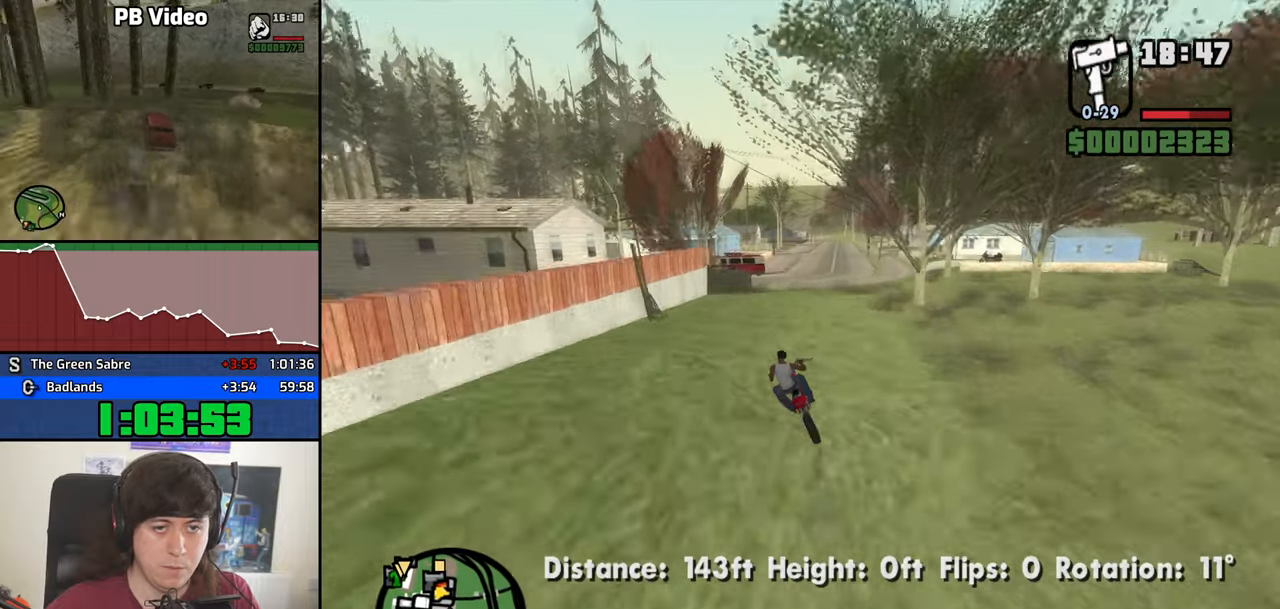
{"keys": ["d", "w"], "mouse": [], "events": [[150, "d", "down"], [333, "d", "up"], [383, "d", "down"]]}
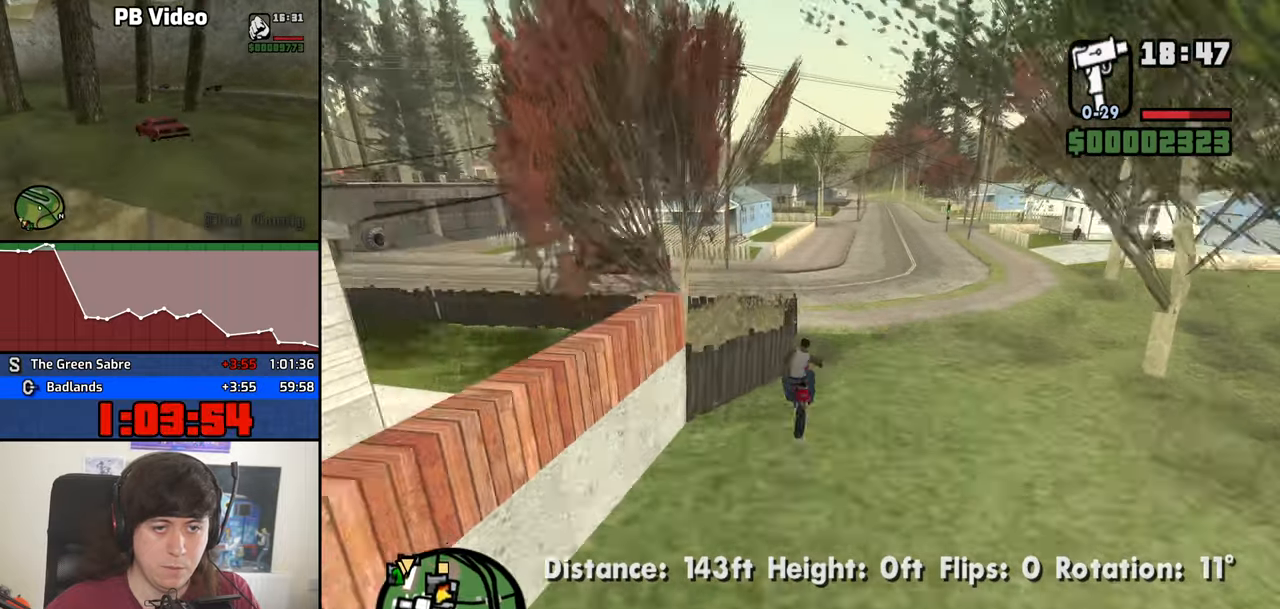
{"keys": ["w"], "mouse": [], "events": [[267, "d", "up"], [367, "a", "down"], [500, "a", "up"]]}
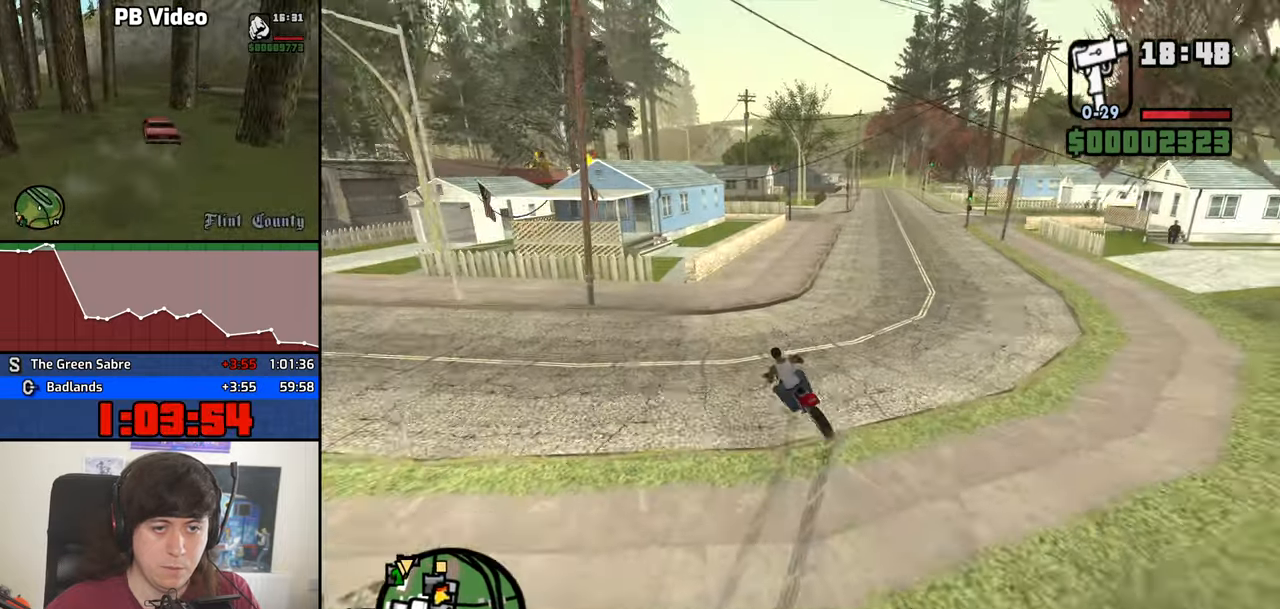
{"keys": ["d", "s", "space"], "mouse": [], "events": [[50, "d", "down"], [283, "w", "up"], [367, "space", "down"], [417, "s", "down"]]}
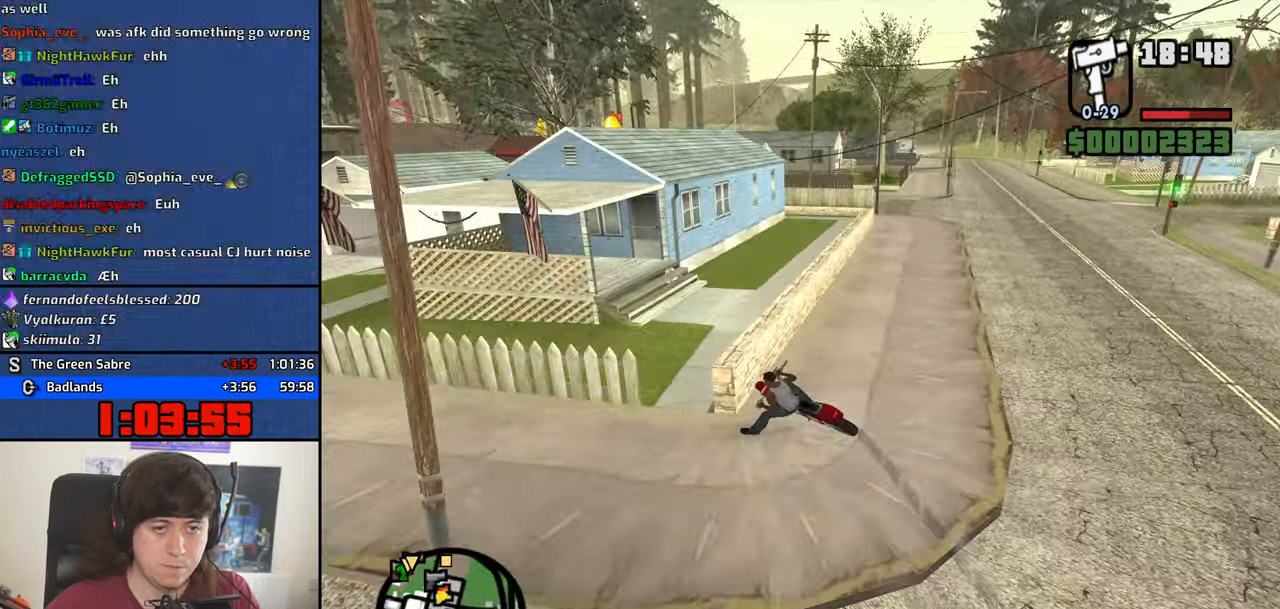
{"keys": ["d"], "mouse": [], "events": [[300, "space", "up"], [433, "s", "up"]]}
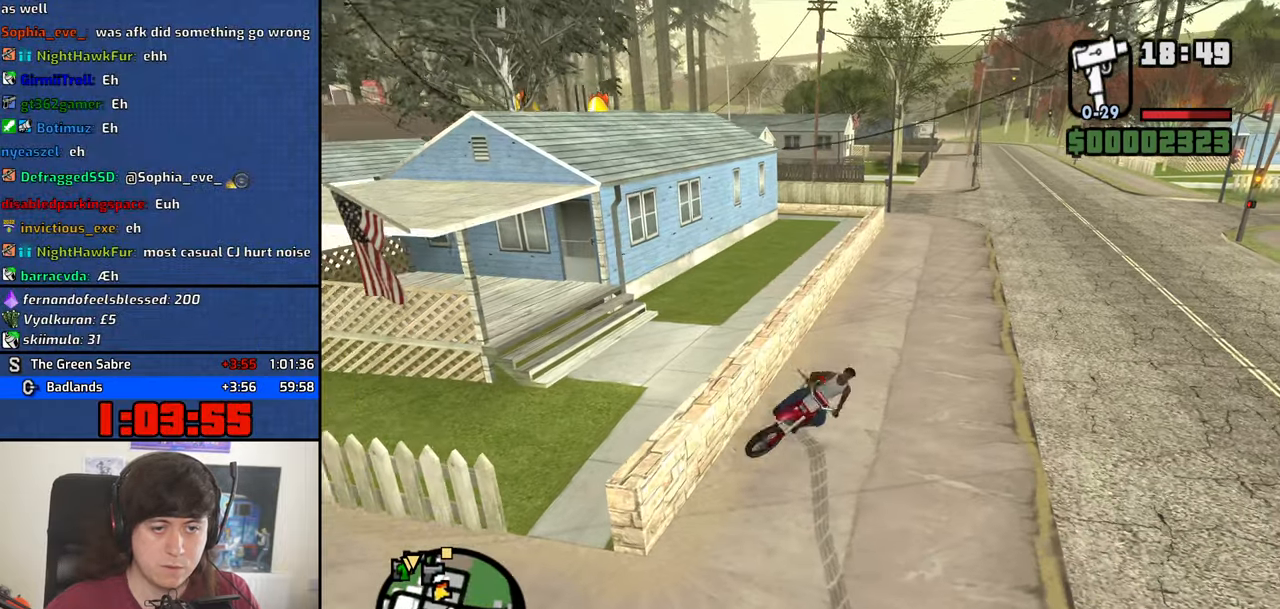
{"keys": ["a", "w"], "mouse": [], "events": [[83, "a", "down"], [83, "d", "up"], [83, "w", "down"]]}
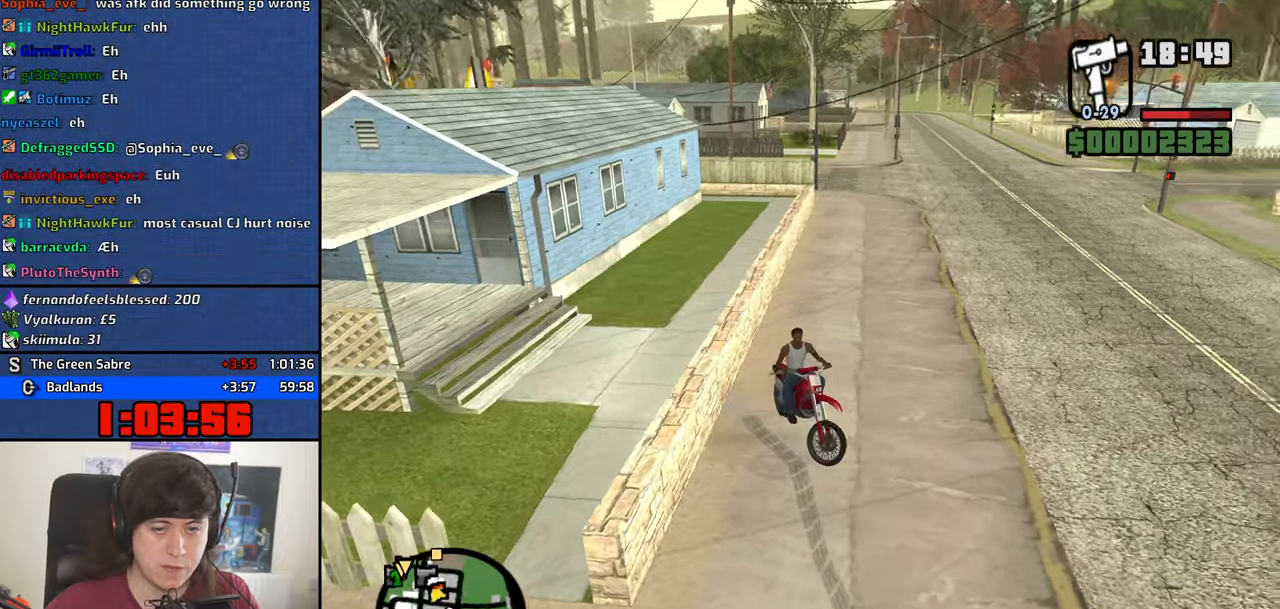
{"keys": ["a", "w"], "mouse": [], "events": []}
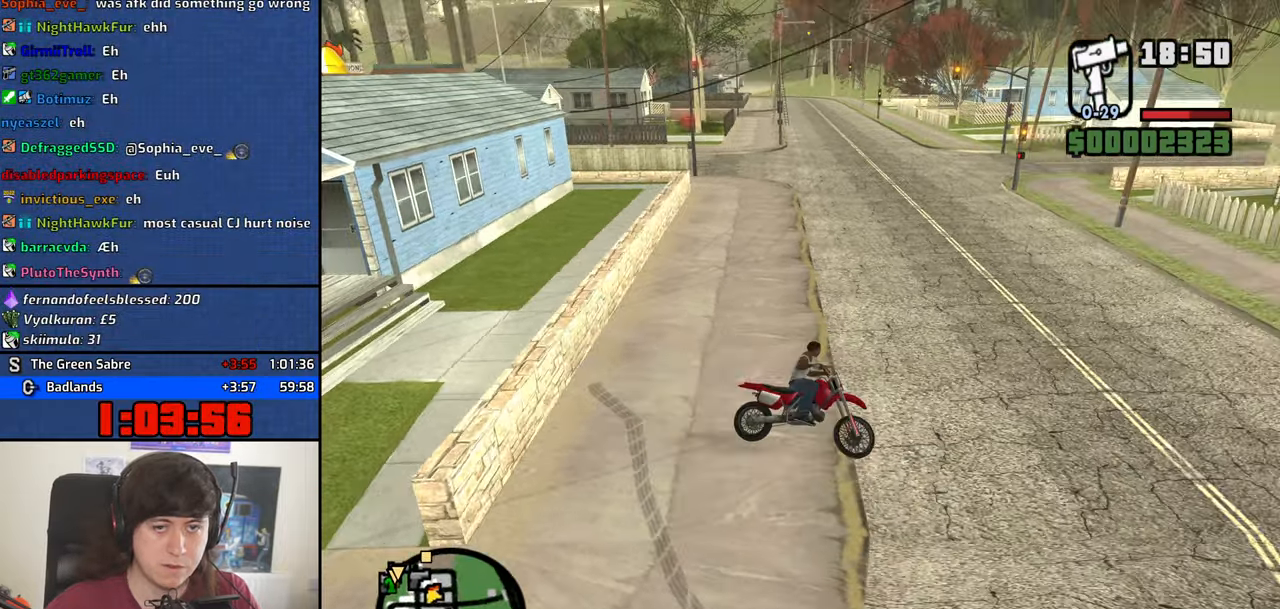
{"keys": ["a", "w"], "mouse": [], "events": []}
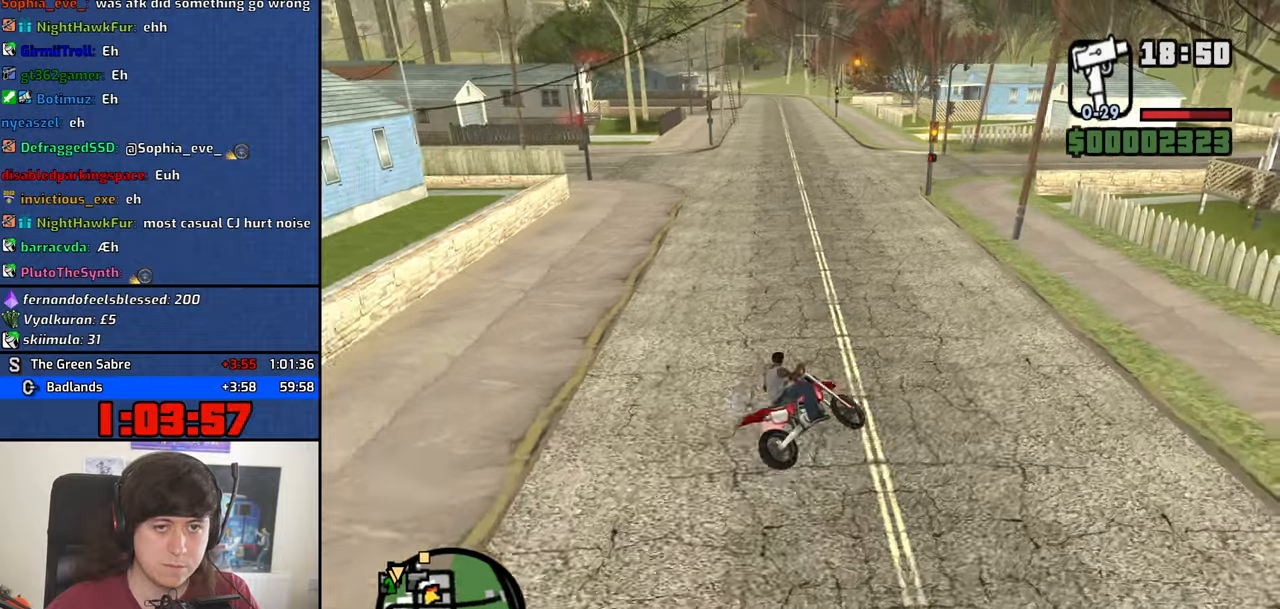
{"keys": ["w"], "mouse": [], "events": [[167, "2", "down"], [267, "2", "up"], [350, "2", "down"], [400, "a", "up"], [500, "2", "up"]]}
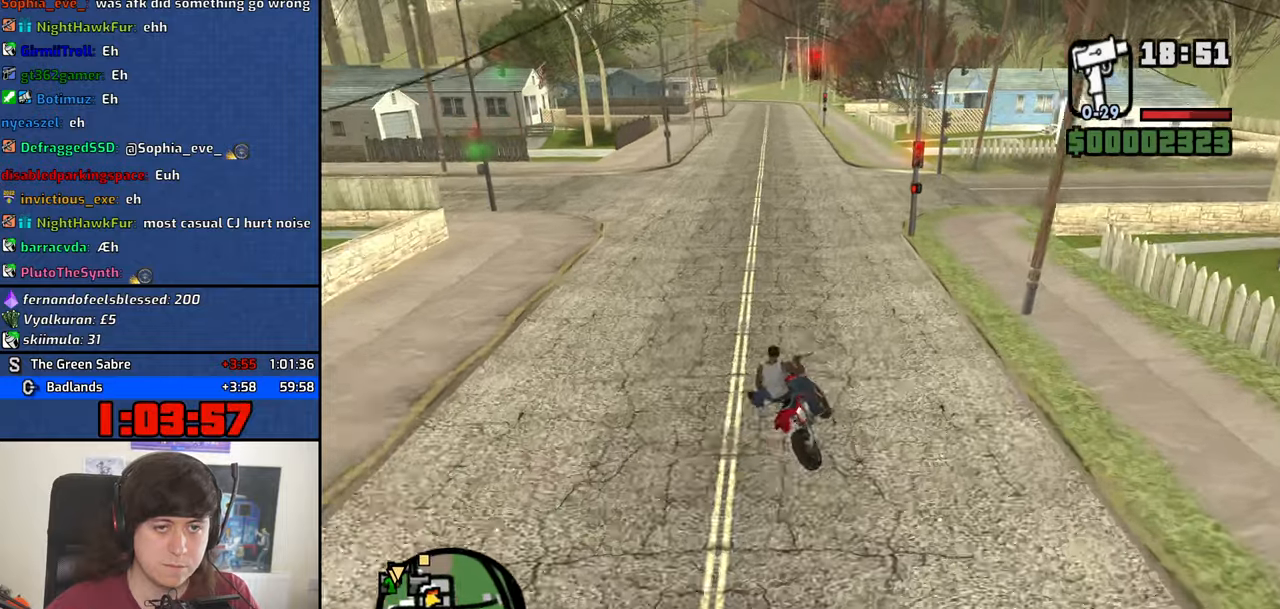
{"keys": ["2", "w"], "mouse": [], "events": [[50, "2", "down"], [84, "a", "down"], [134, "2", "up"], [234, "2", "down"], [334, "2", "up"], [334, "a", "up"], [417, "2", "down"]]}
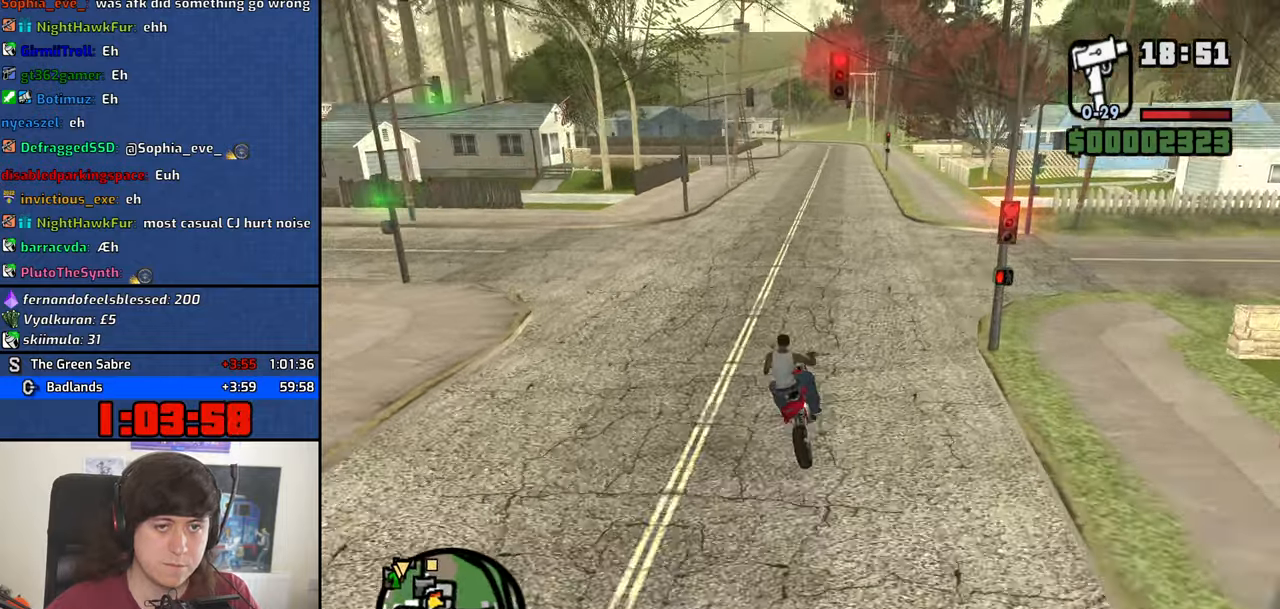
{"keys": ["2", "w"], "mouse": [], "events": [[17, "2", "up"], [67, "2", "down"], [150, "2", "up"], [250, "2", "down"], [350, "2", "up"], [434, "2", "down"]]}
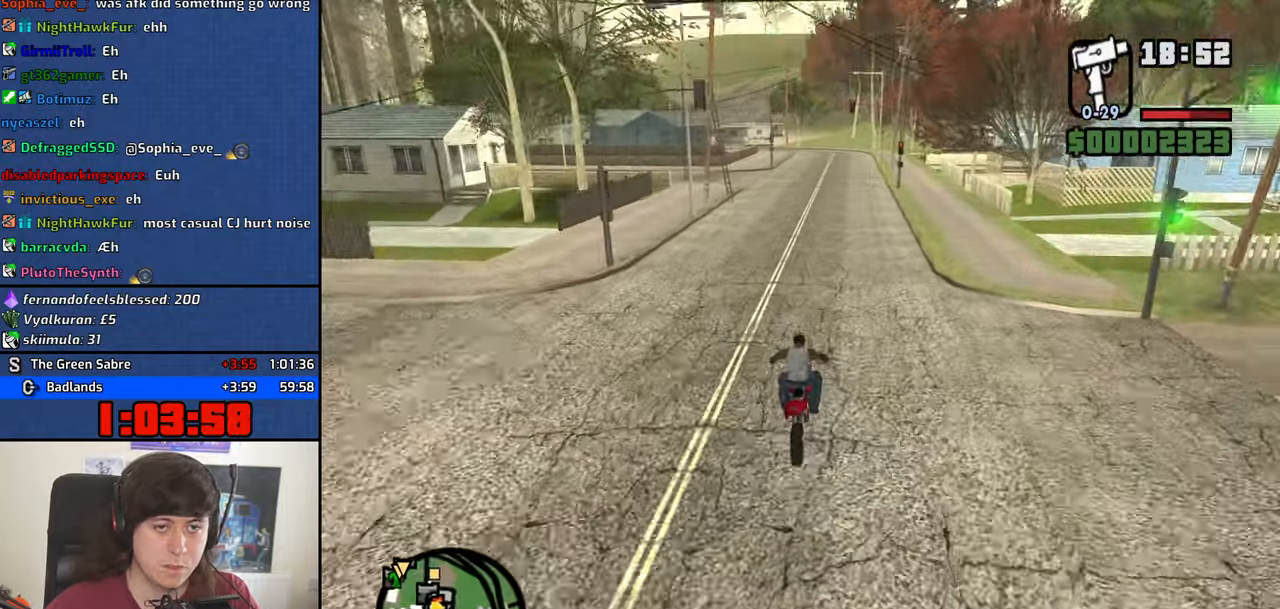
{"keys": ["2", "w"], "mouse": [], "events": [[34, "2", "up"], [117, "2", "down"], [217, "2", "up"], [317, "2", "down"], [400, "2", "up"], [450, "d", "down"], [500, "2", "down"], [500, "d", "up"]]}
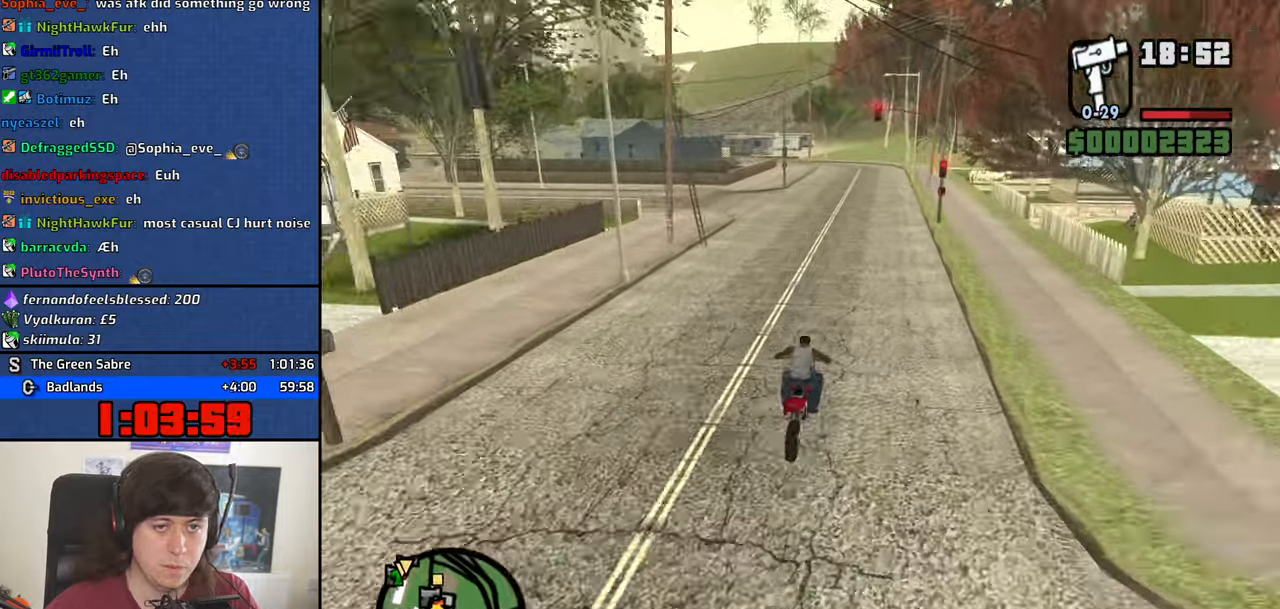
{"keys": ["w"], "mouse": [], "events": [[84, "2", "up"], [184, "2", "down"], [284, "2", "up"], [367, "2", "down"], [467, "2", "up"]]}
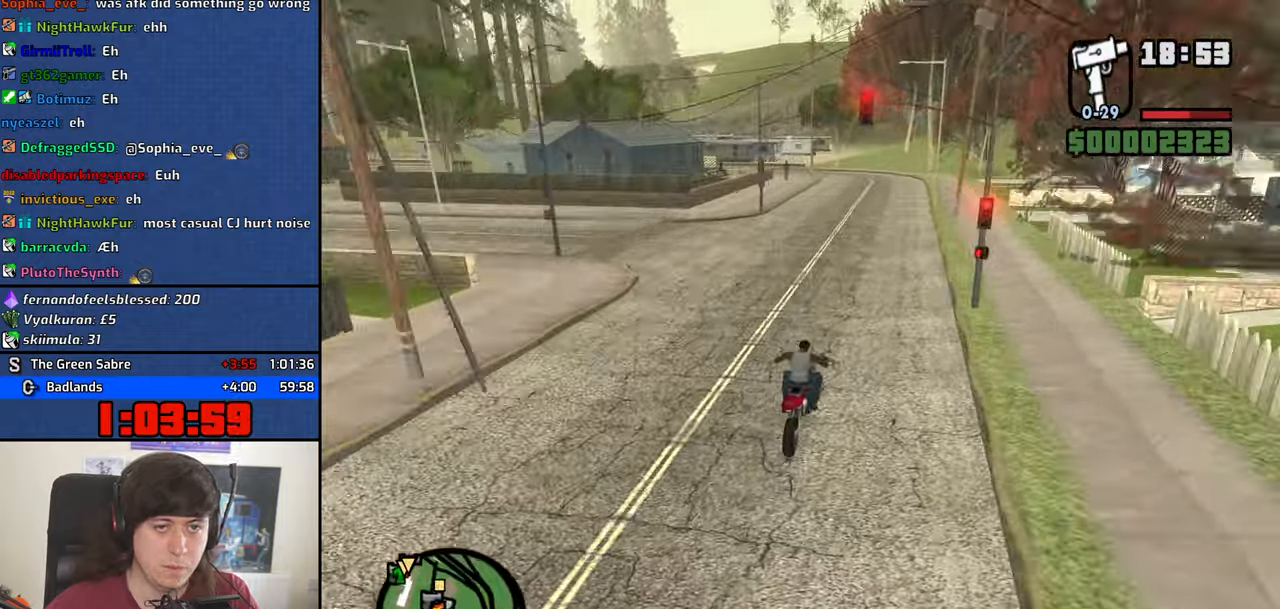
{"keys": ["2", "w"], "mouse": [], "events": [[117, "2", "down"], [200, "2", "up"], [300, "2", "down"], [384, "2", "up"], [484, "2", "down"]]}
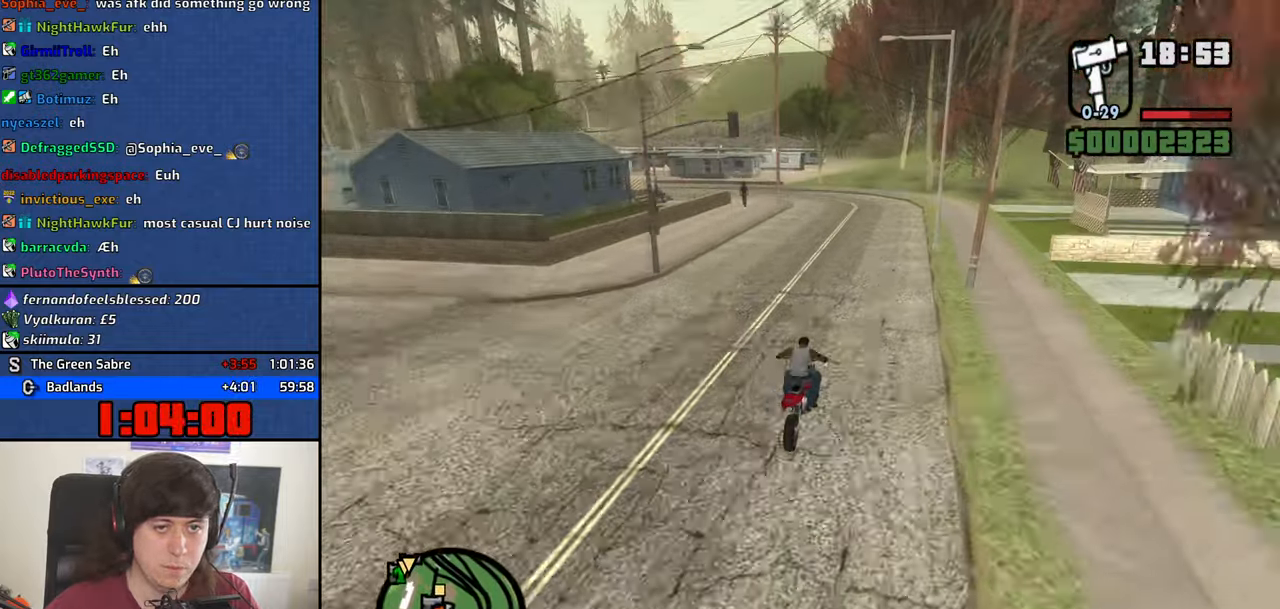
{"keys": ["w"], "mouse": [], "events": [[84, "2", "up"], [167, "2", "down"], [267, "2", "up"], [350, "2", "down"], [450, "2", "up"]]}
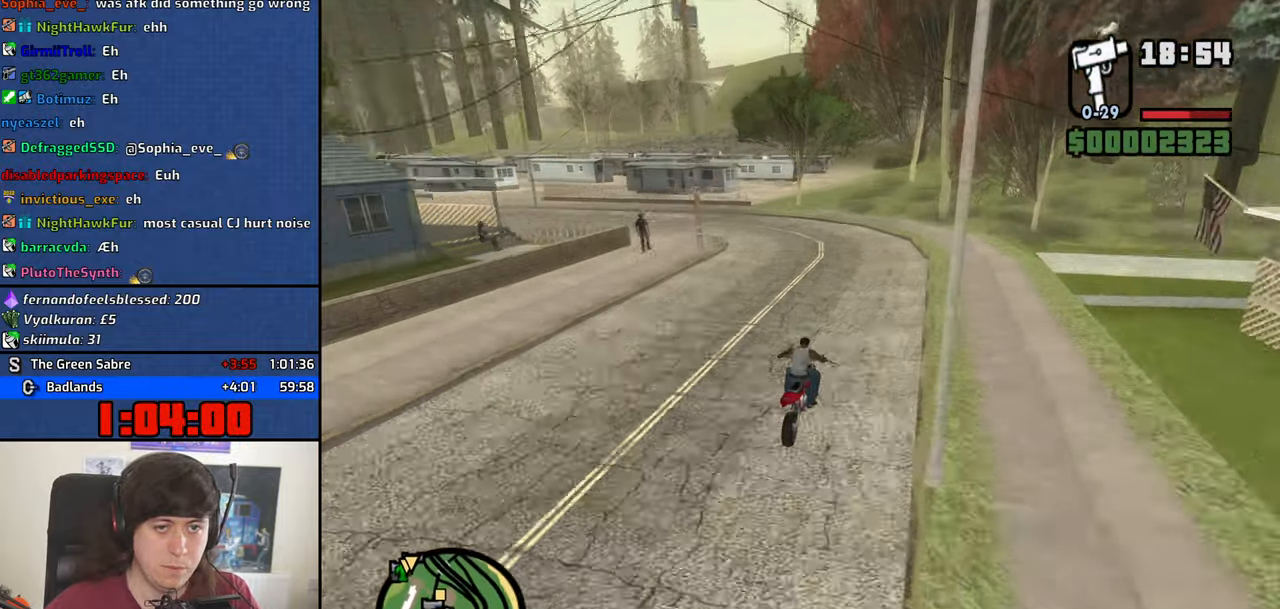
{"keys": ["a"], "mouse": [], "events": [[50, "2", "down"], [134, "2", "up"], [134, "a", "down"], [334, "w", "up"]]}
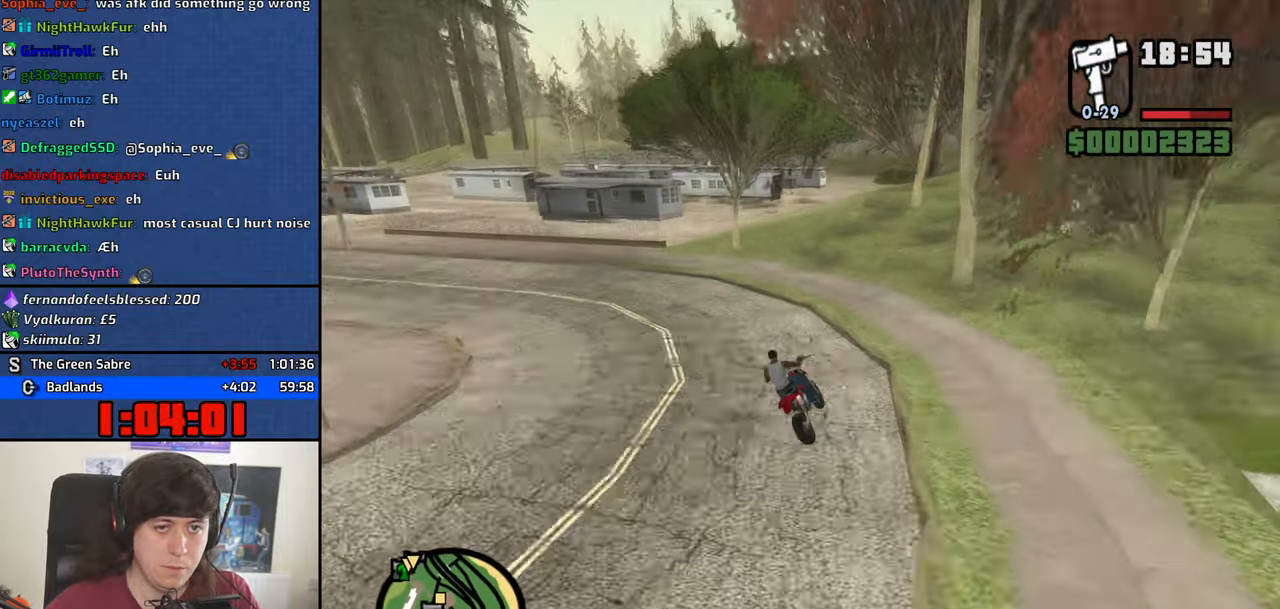
{"keys": ["a"], "mouse": [], "events": [[17, "space", "down"], [100, "space", "up"], [200, "space", "down"], [300, "space", "up"]]}
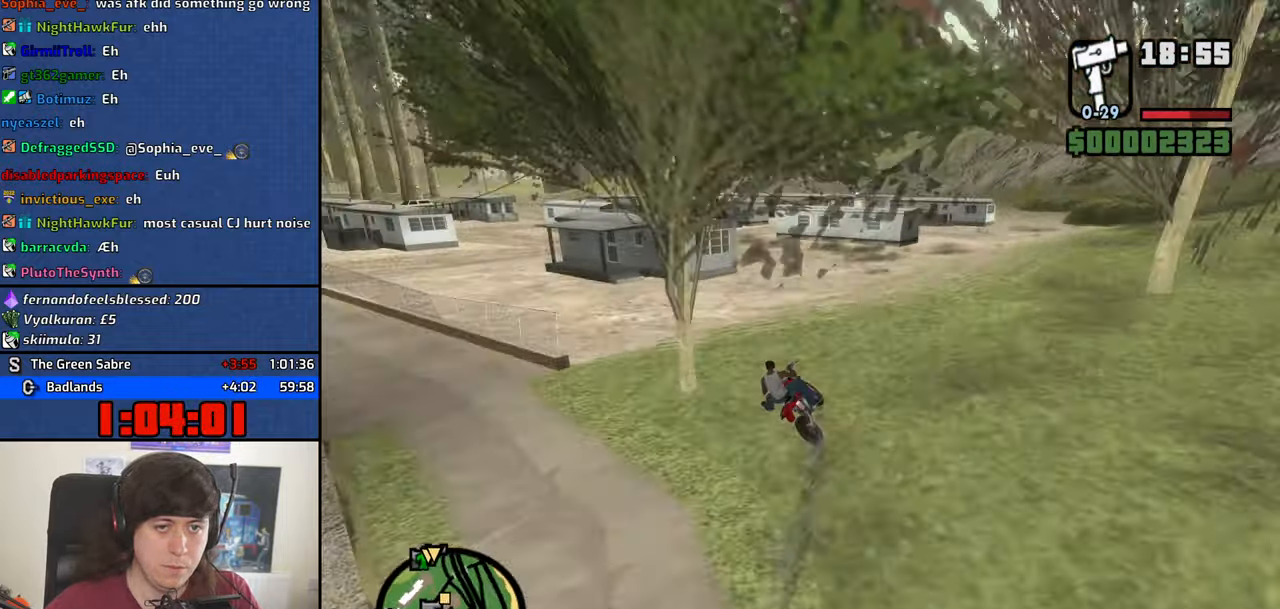
{"keys": ["a", "w"], "mouse": [], "events": [[34, "w", "down"], [167, "a", "up"], [501, "a", "down"]]}
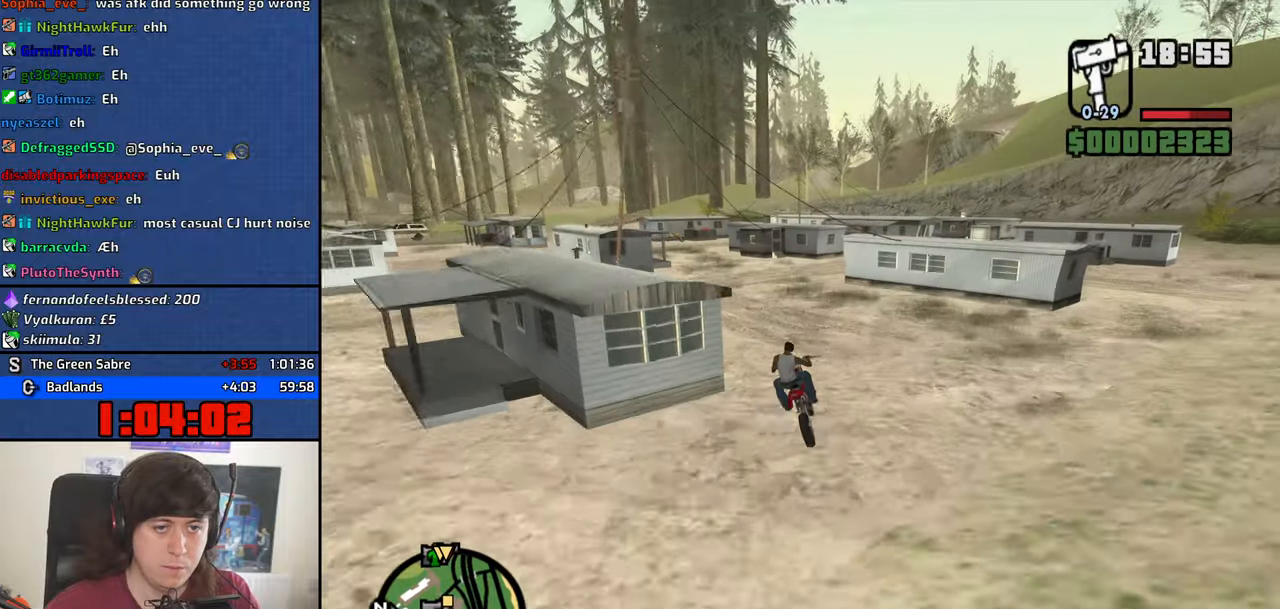
{"keys": ["a", "w"], "mouse": [], "events": [[100, "w", "up"], [133, "space", "down"], [233, "space", "up"], [333, "w", "down"]]}
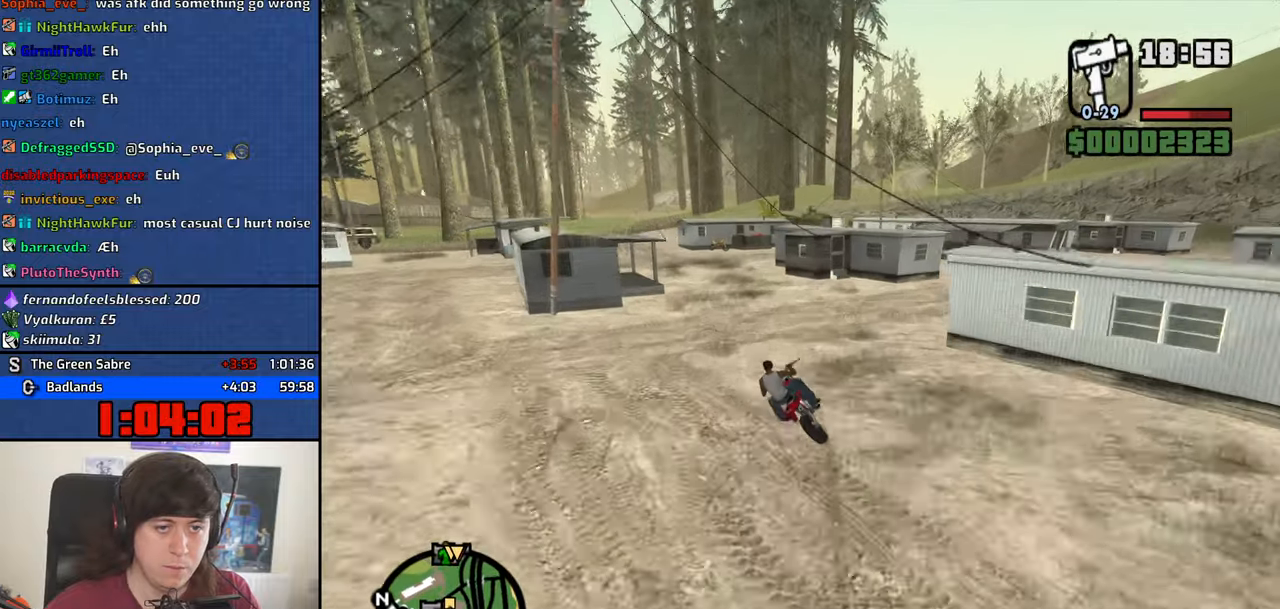
{"keys": ["d", "w"], "mouse": [], "events": [[150, "a", "up"], [250, "d", "down"], [350, "d", "up"], [433, "d", "down"]]}
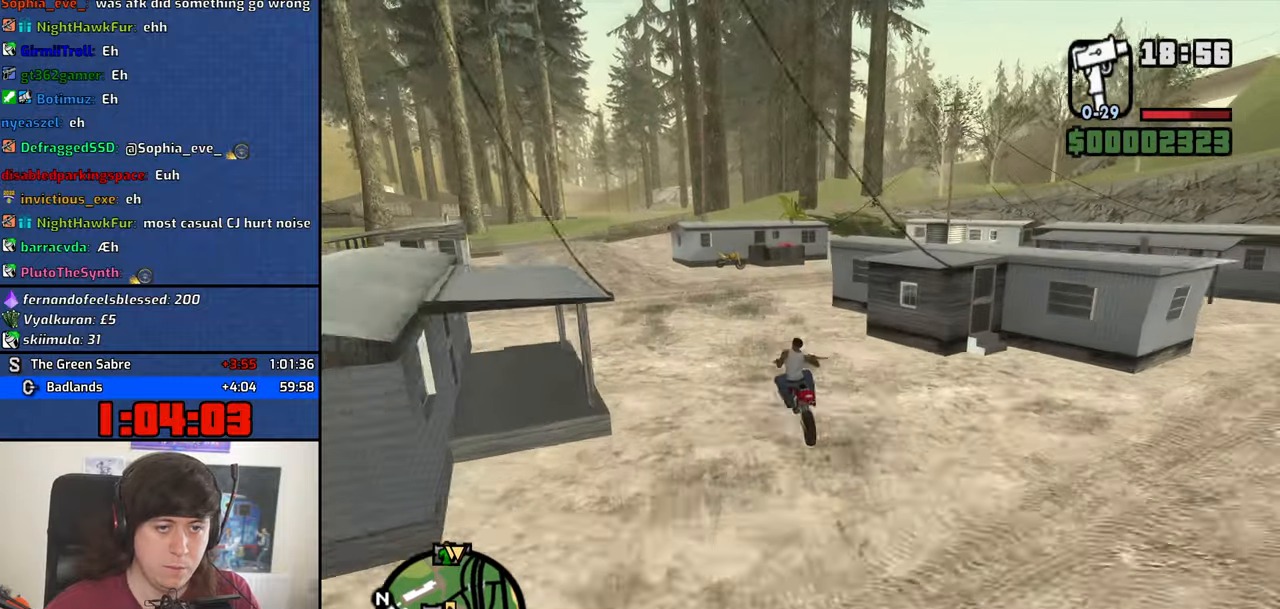
{"keys": [], "mouse": [], "events": [[316, "d", "up"], [350, "w", "up"], [400, "f", "down"], [500, "f", "up"]]}
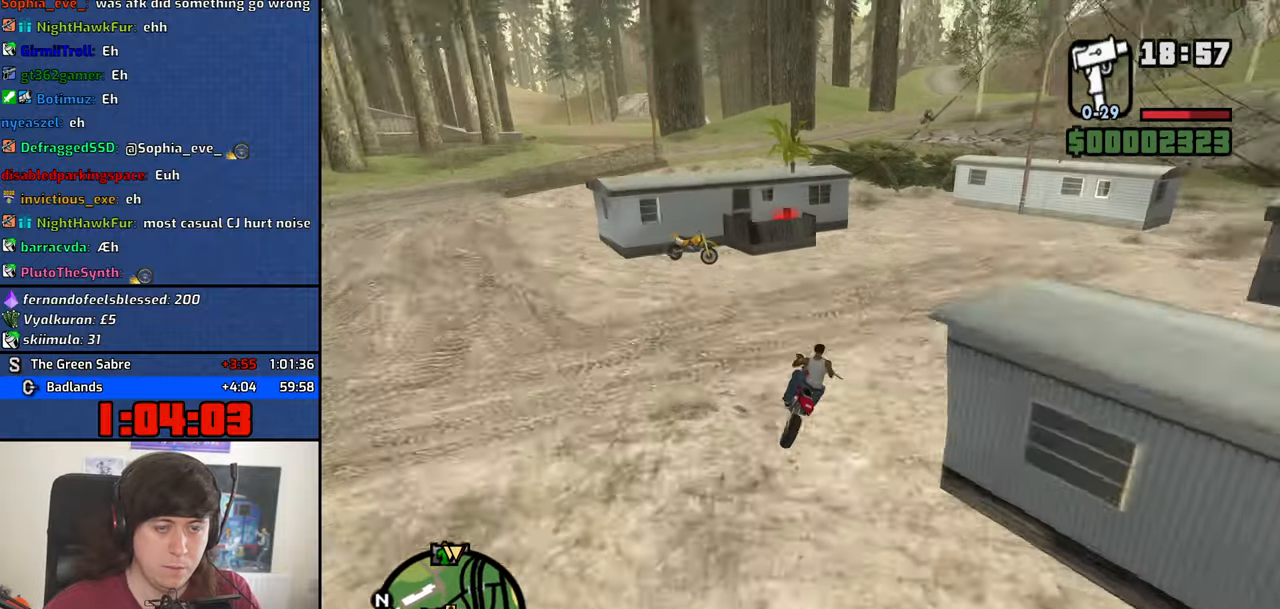
{"keys": [], "mouse": [], "events": []}